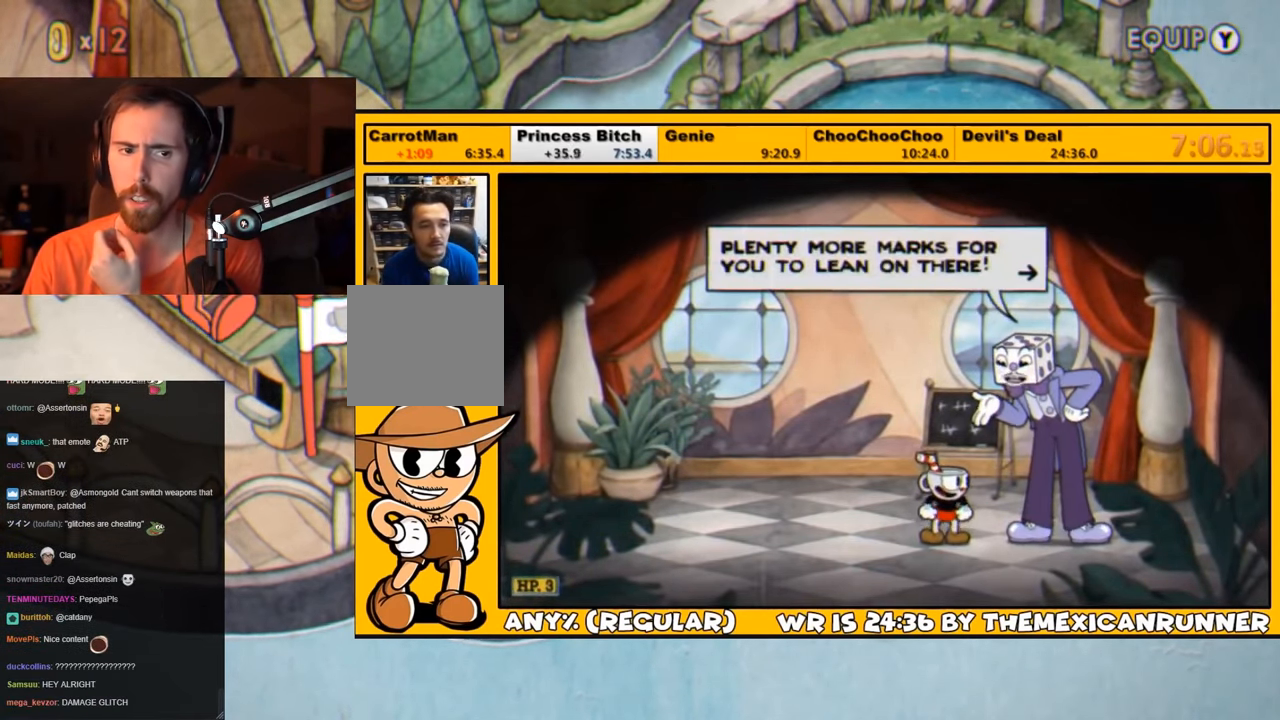
Gameplay with a controller (PlayStation layout); each line is a JSON object with the inputs held at the frame after it. "events" lists button and stick changes between this image and that frame as [ms after this image, input, new state], when the widget could be followed in between.
{"buttons": ["CROSS", "DPAD_RIGHT"], "left_stick": "center", "right_stick": "center", "events": [[67, "CROSS", "down"], [134, "CROSS", "up"], [200, "CROSS", "down"], [267, "CROSS", "up"], [367, "CROSS", "down"], [400, "CROSS", "up"], [467, "CROSS", "down"]]}
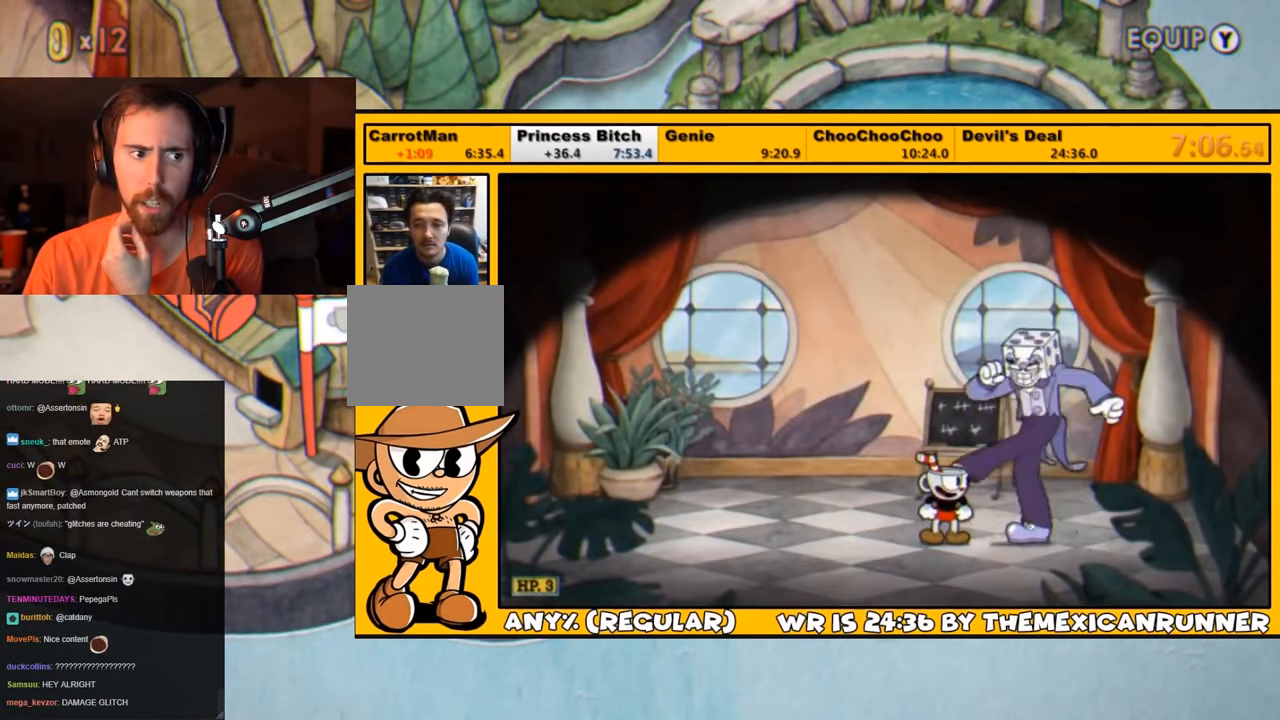
{"buttons": ["TRIANGLE", "DPAD_RIGHT"], "left_stick": "center", "right_stick": "center", "events": [[34, "CROSS", "up"], [100, "CROSS", "down"], [134, "CROSS", "up"], [367, "TRIANGLE", "down"], [433, "TRIANGLE", "up"], [500, "TRIANGLE", "down"]]}
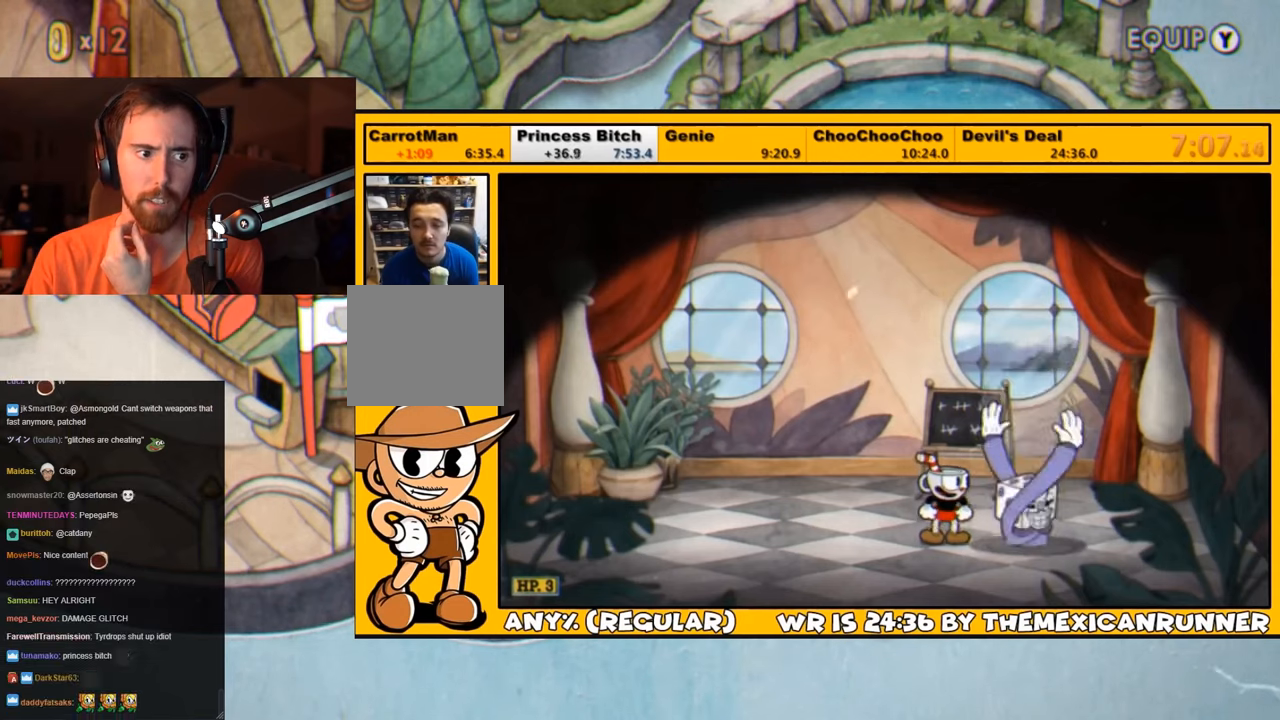
{"buttons": ["DPAD_RIGHT"], "left_stick": "center", "right_stick": "center", "events": [[33, "TRIANGLE", "up"], [100, "TRIANGLE", "down"], [133, "TRIANGLE", "up"], [183, "TRIANGLE", "down"], [250, "TRIANGLE", "up"], [316, "TRIANGLE", "down"], [383, "TRIANGLE", "up"], [416, "TRIANGLE", "down"], [483, "TRIANGLE", "up"]]}
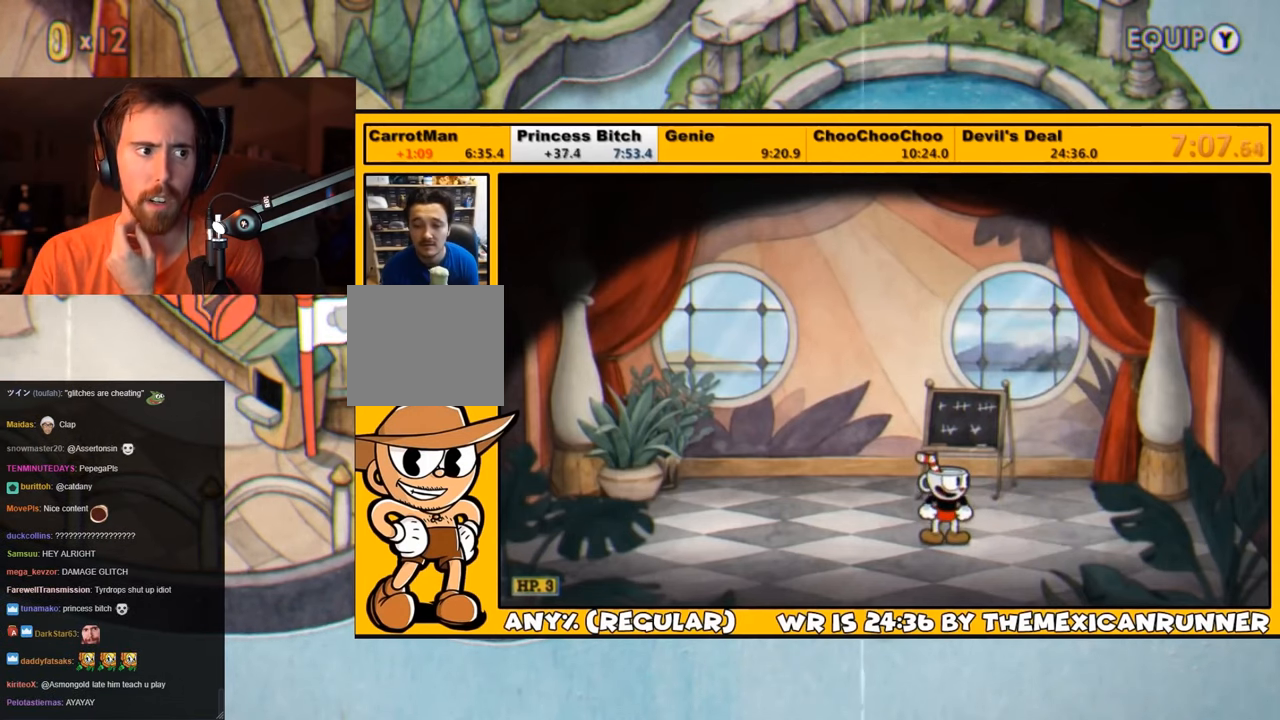
{"buttons": ["CROSS", "DPAD_RIGHT"], "left_stick": "center", "right_stick": "center", "events": [[50, "TRIANGLE", "down"], [116, "TRIANGLE", "up"], [150, "TRIANGLE", "down"], [216, "TRIANGLE", "up"], [250, "TRIANGLE", "down"], [350, "TRIANGLE", "up"], [483, "CROSS", "down"]]}
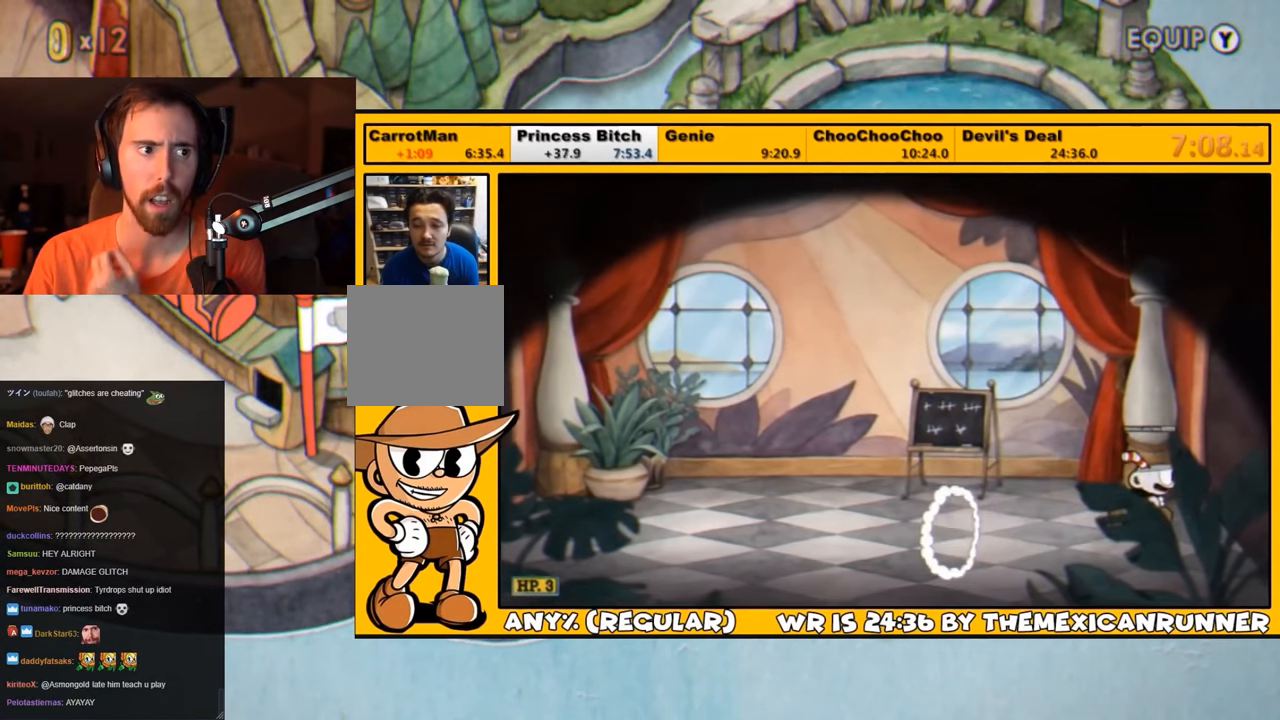
{"buttons": ["CROSS", "DPAD_RIGHT"], "left_stick": "center", "right_stick": "center", "events": [[50, "CROSS", "up"], [116, "CROSS", "down"], [150, "CROSS", "up"], [183, "CROSS", "down"], [250, "CROSS", "up"], [350, "CROSS", "down"], [383, "CROSS", "up"], [450, "CROSS", "down"]]}
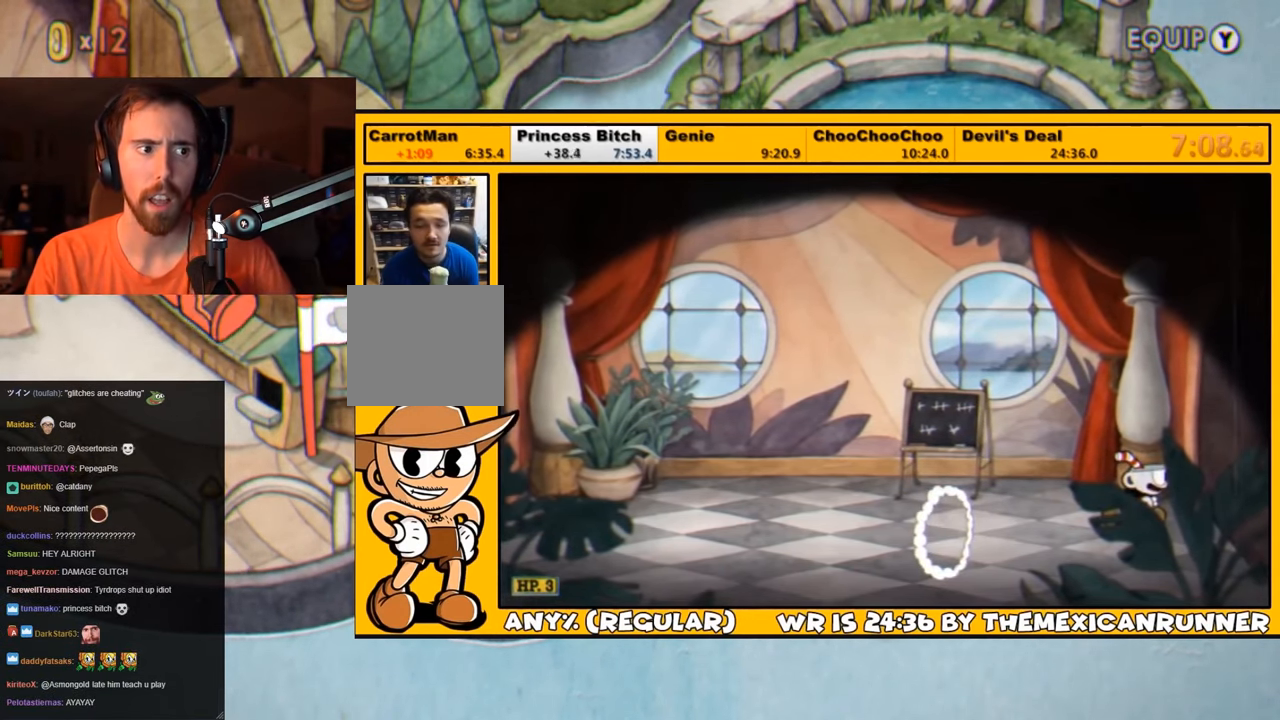
{"buttons": ["DPAD_RIGHT"], "left_stick": "center", "right_stick": "center", "events": [[16, "CROSS", "up"], [83, "CROSS", "down"], [150, "CROSS", "up"], [183, "CROSS", "down"], [250, "CROSS", "up"], [316, "CROSS", "down"], [366, "CROSS", "up"]]}
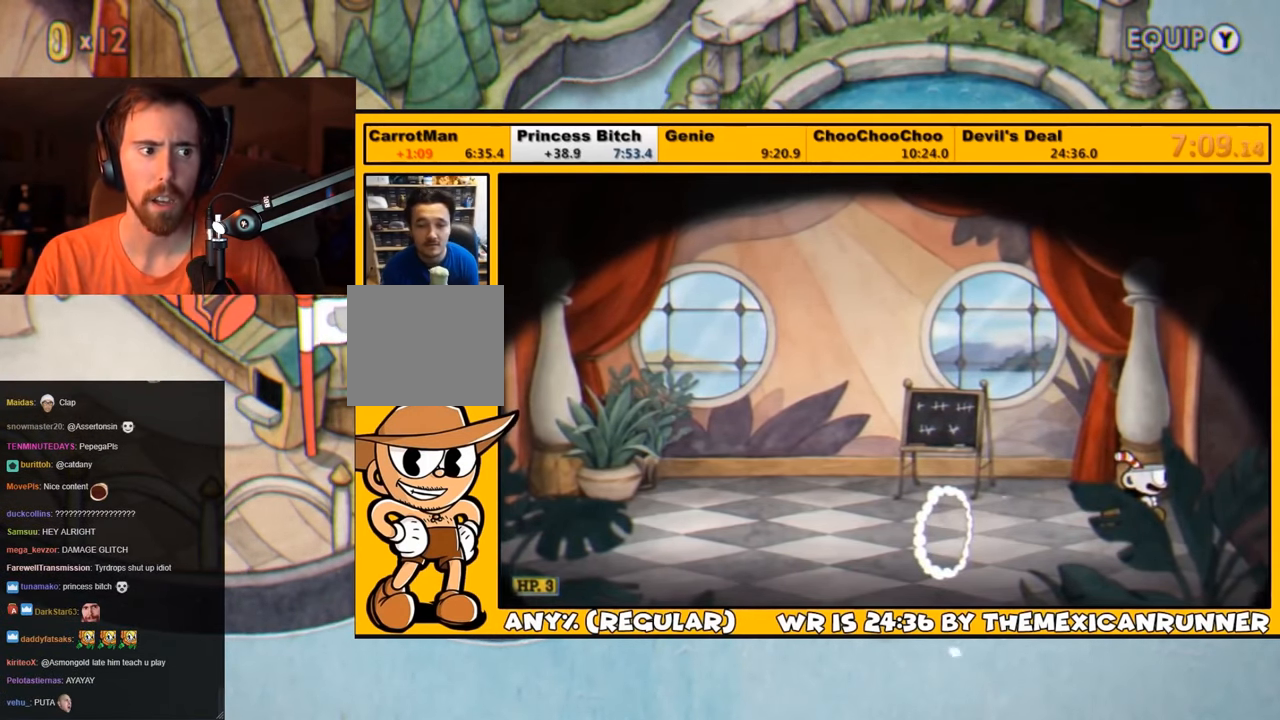
{"buttons": [], "left_stick": "center", "right_stick": "center", "events": [[400, "DPAD_RIGHT", "up"]]}
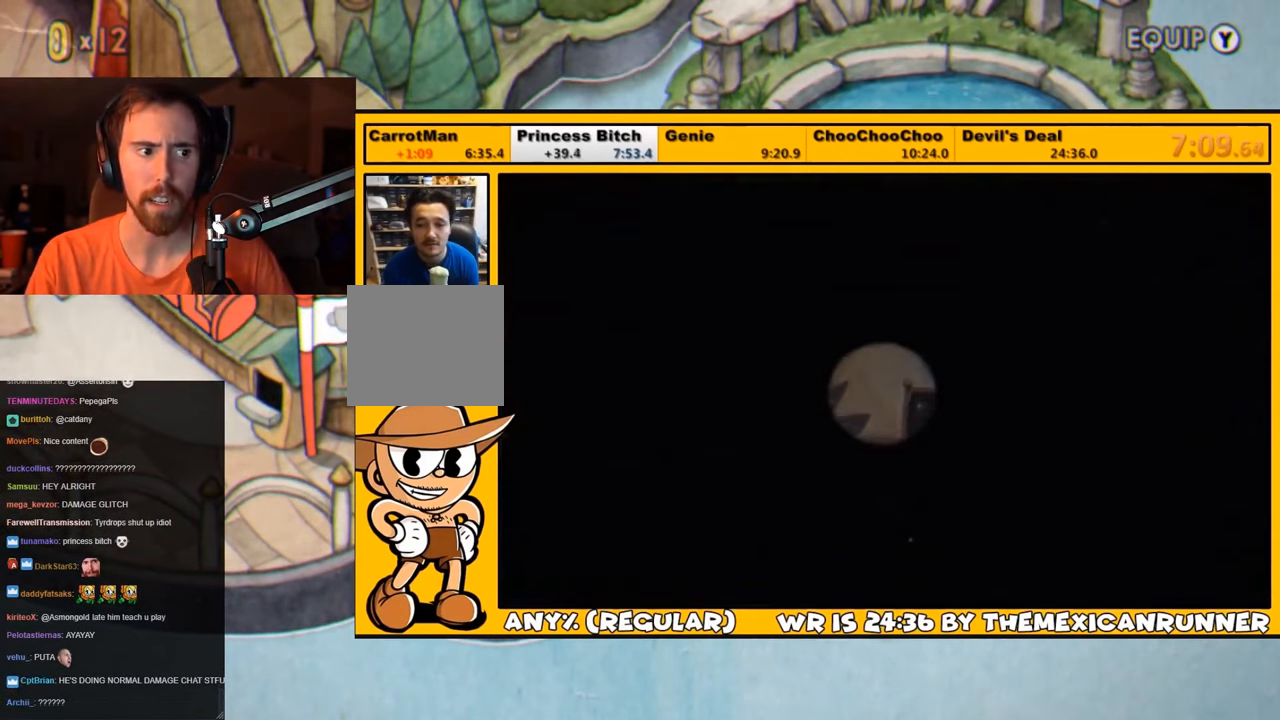
{"buttons": [], "left_stick": "center", "right_stick": "center", "events": []}
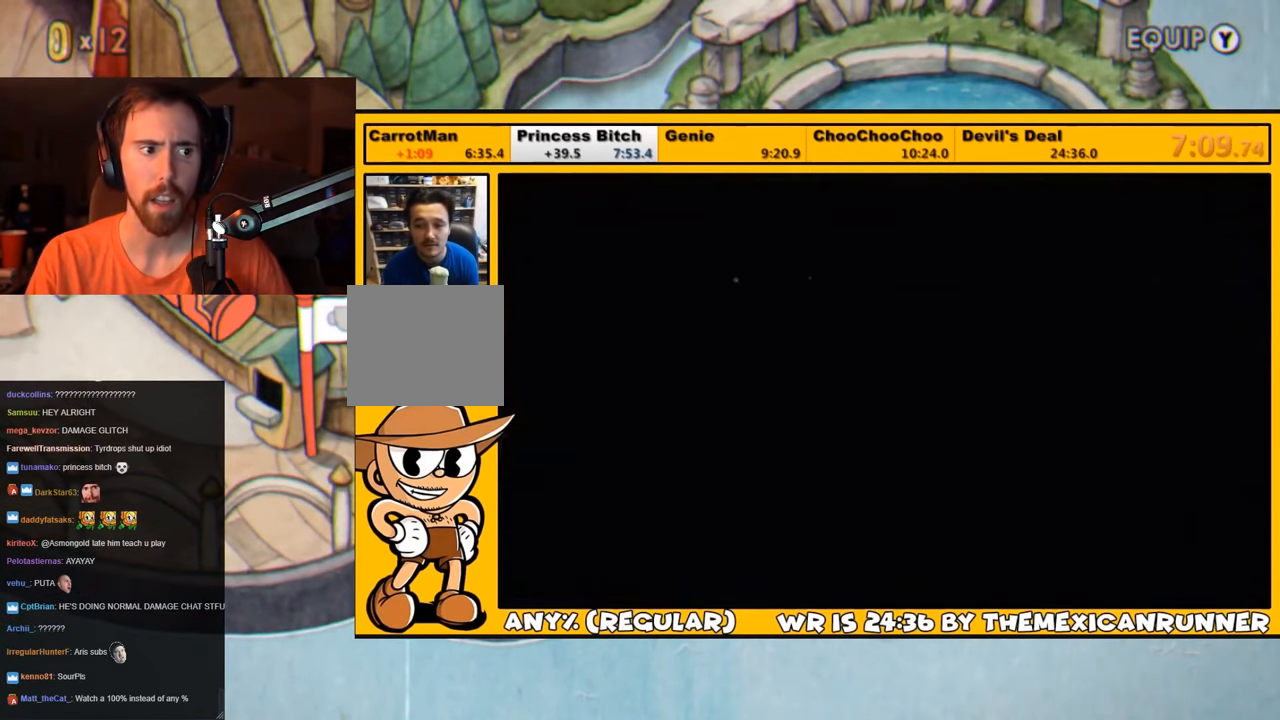
{"buttons": [], "left_stick": "center", "right_stick": "center", "events": []}
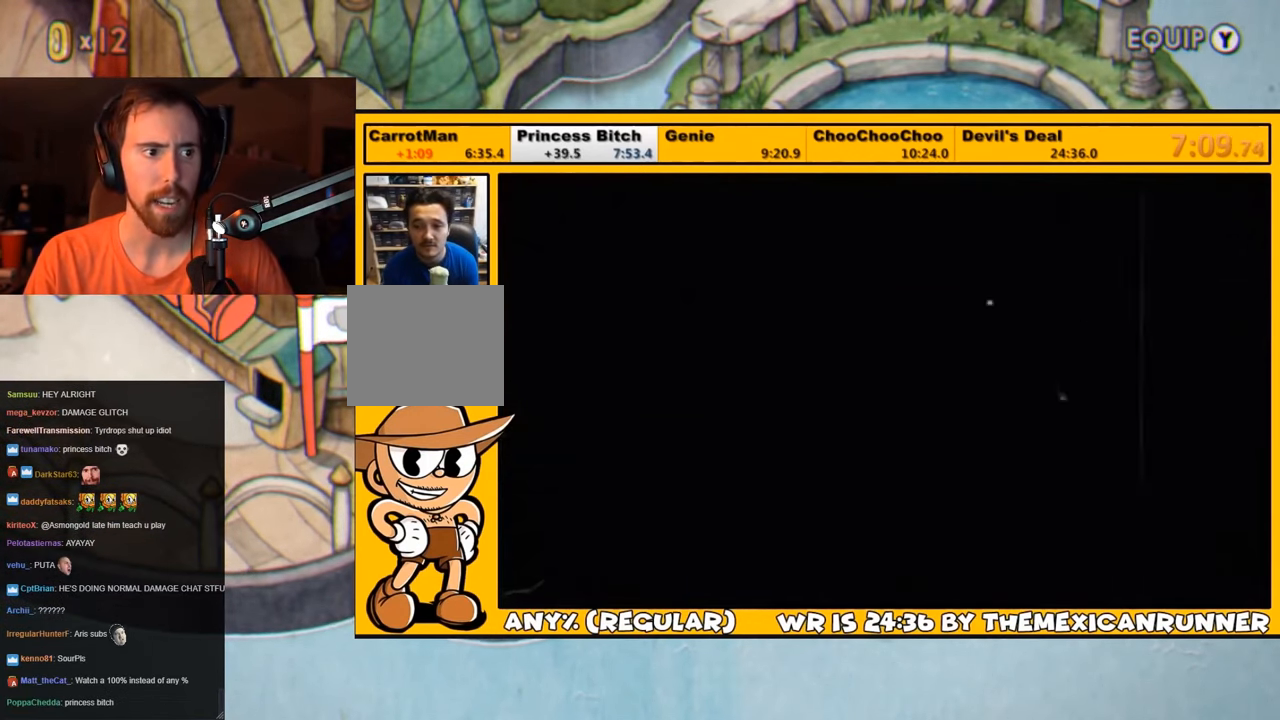
{"buttons": [], "left_stick": "center", "right_stick": "center", "events": []}
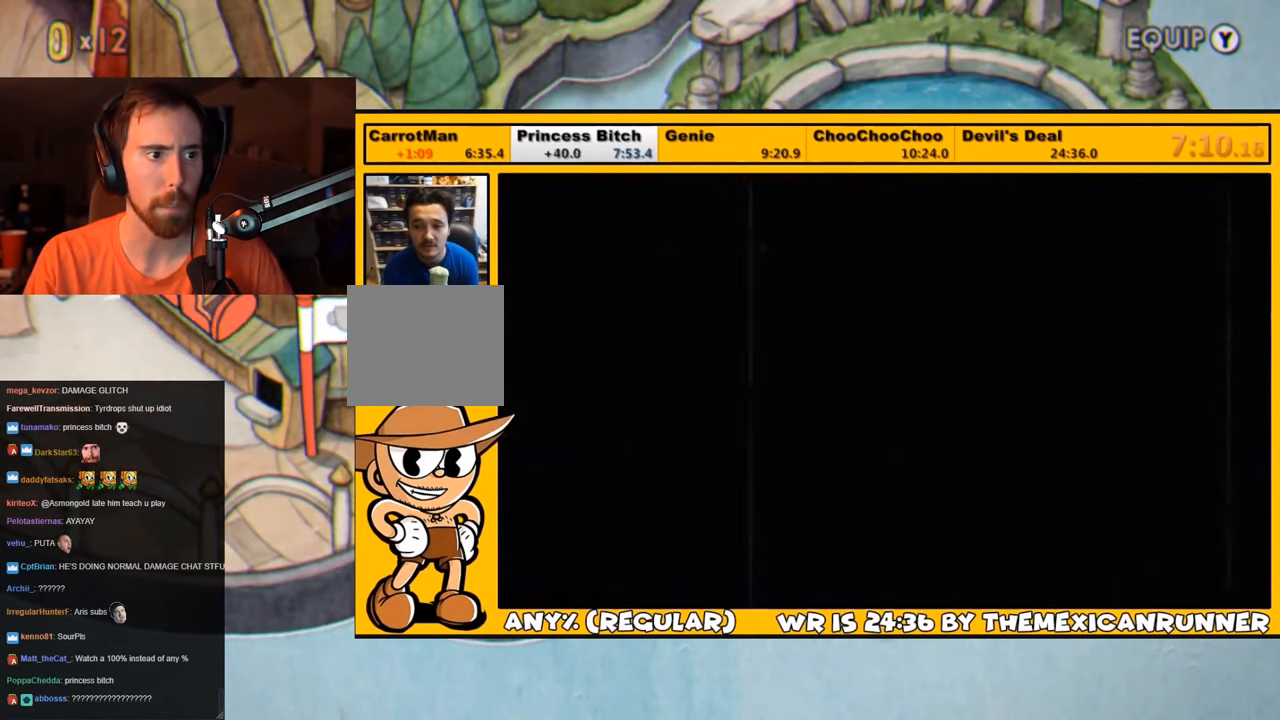
{"buttons": [], "left_stick": "center", "right_stick": "center", "events": []}
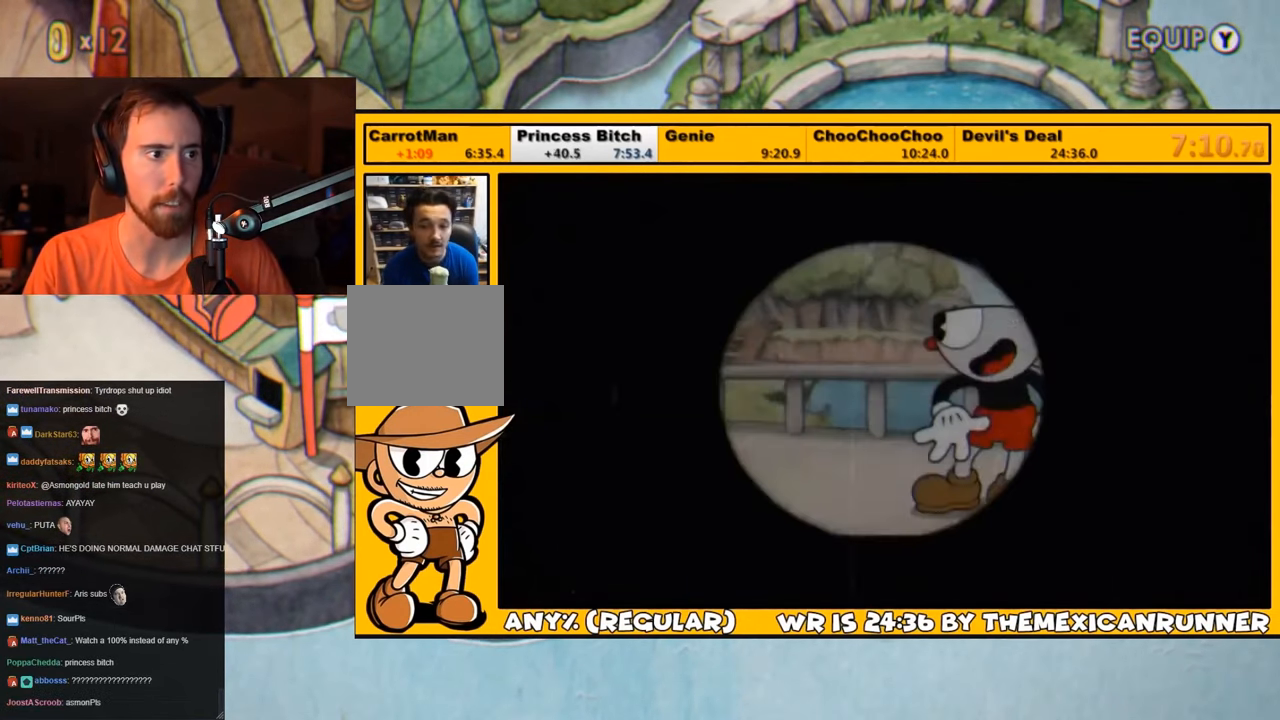
{"buttons": [], "left_stick": "center", "right_stick": "center", "events": []}
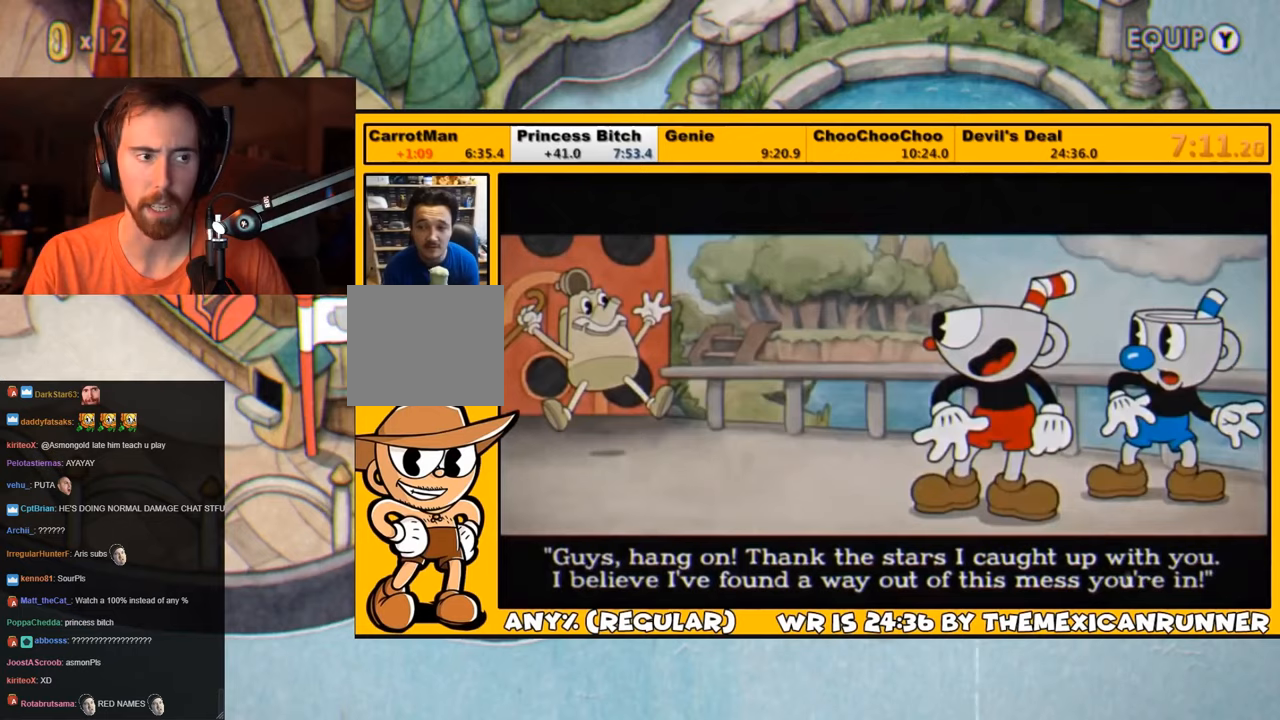
{"buttons": [], "left_stick": "center", "right_stick": "center", "events": []}
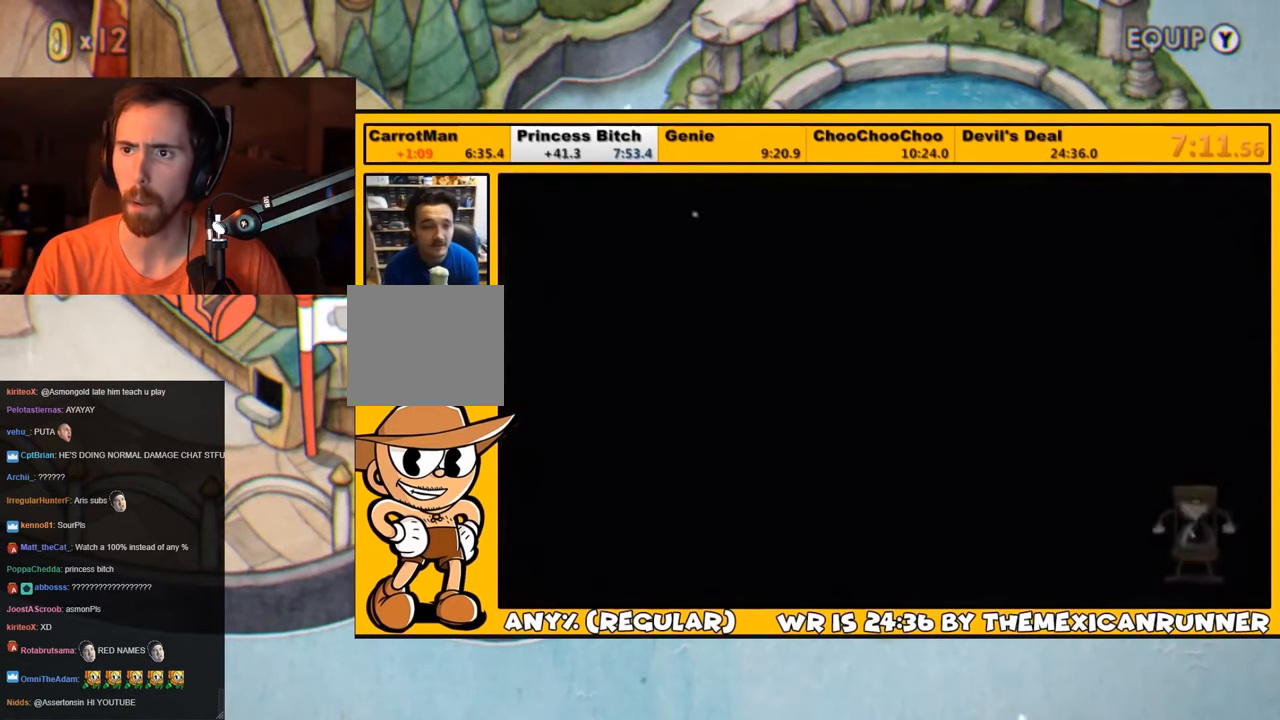
{"buttons": ["DPAD_UP", "DPAD_RIGHT"], "left_stick": "center", "right_stick": "center", "events": [[233, "DPAD_RIGHT", "down"], [233, "DPAD_UP", "down"]]}
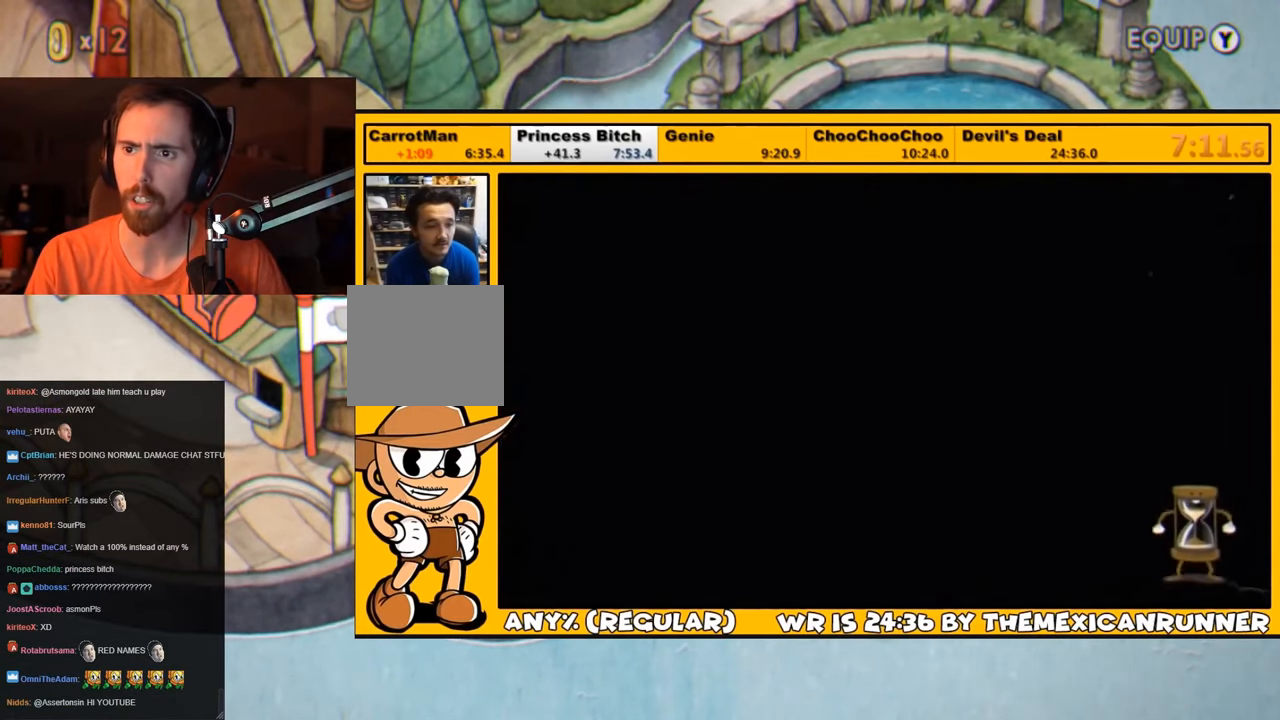
{"buttons": ["DPAD_UP", "DPAD_RIGHT"], "left_stick": "center", "right_stick": "center", "events": []}
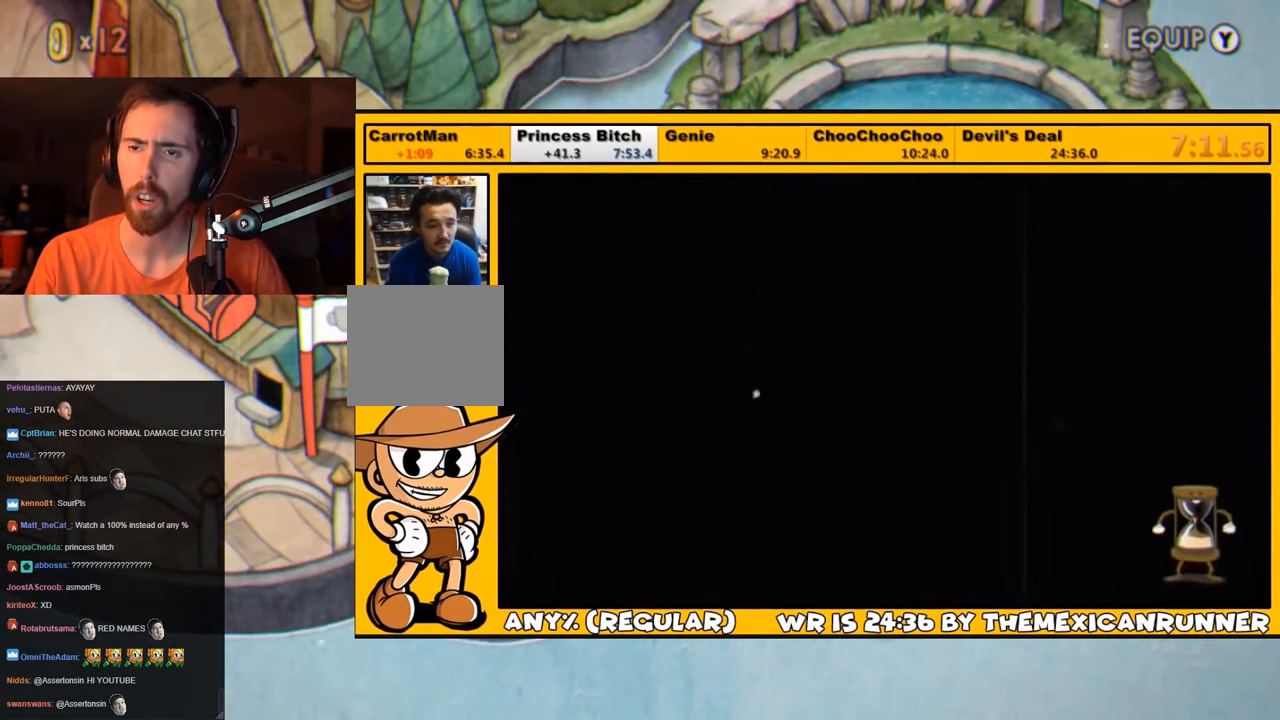
{"buttons": ["DPAD_UP", "DPAD_RIGHT"], "left_stick": "center", "right_stick": "center", "events": []}
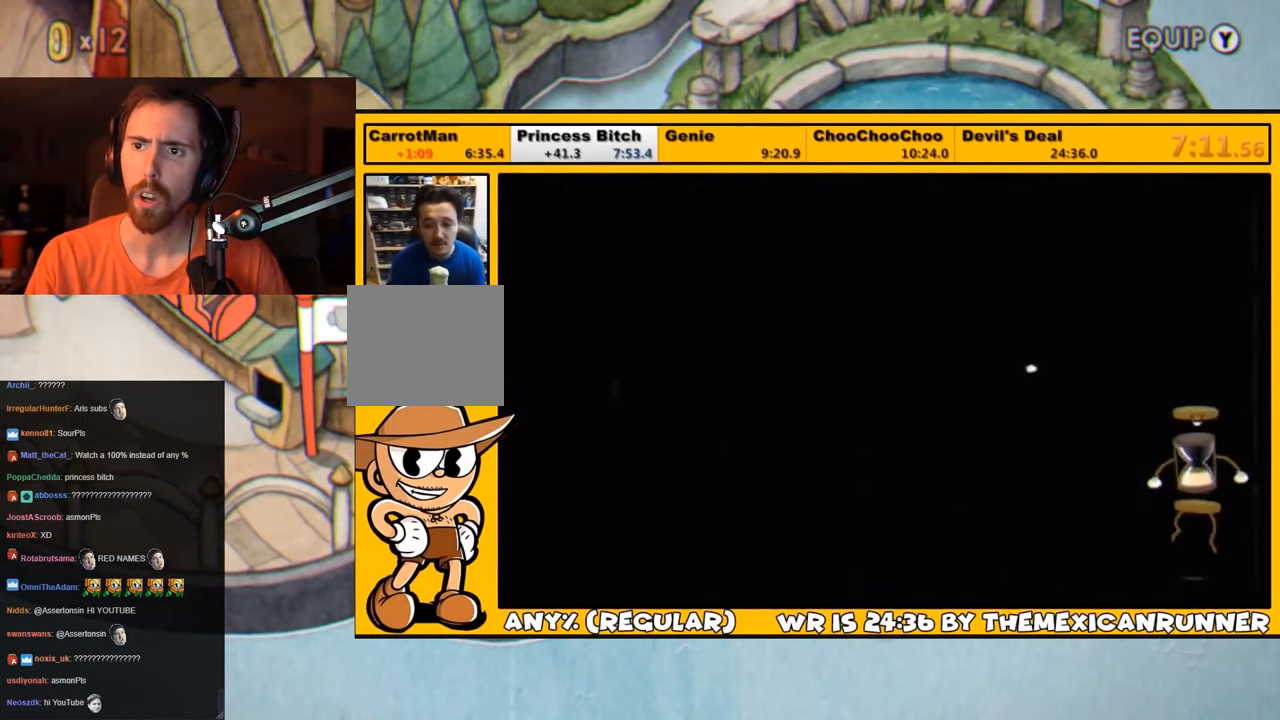
{"buttons": ["DPAD_UP", "DPAD_RIGHT"], "left_stick": "center", "right_stick": "center", "events": []}
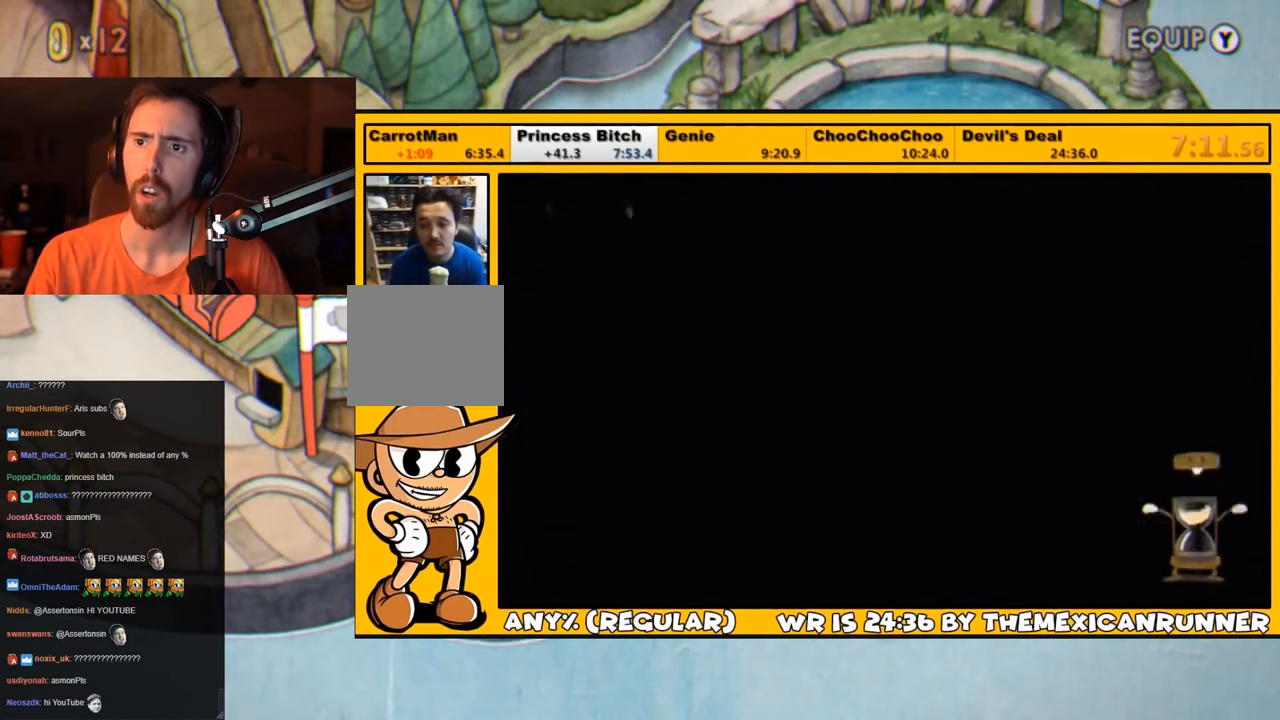
{"buttons": ["DPAD_UP", "DPAD_RIGHT"], "left_stick": "center", "right_stick": "center", "events": []}
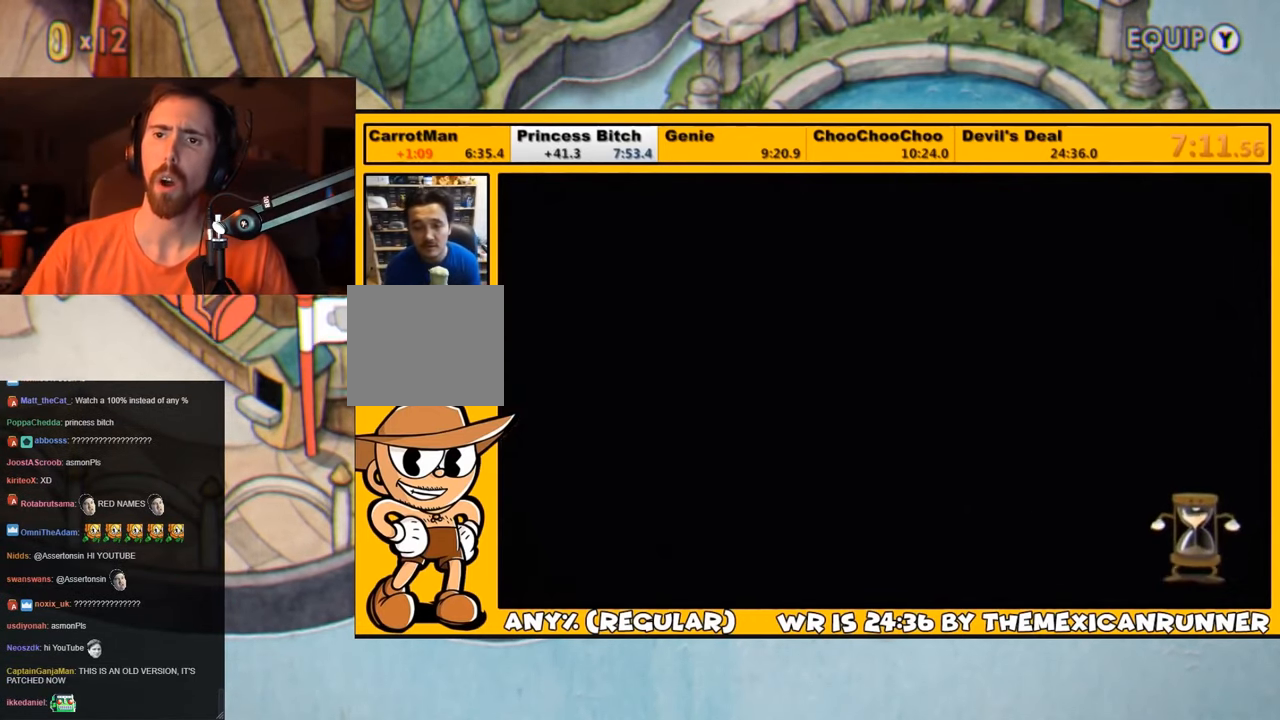
{"buttons": ["DPAD_UP", "DPAD_RIGHT"], "left_stick": "center", "right_stick": "center", "events": []}
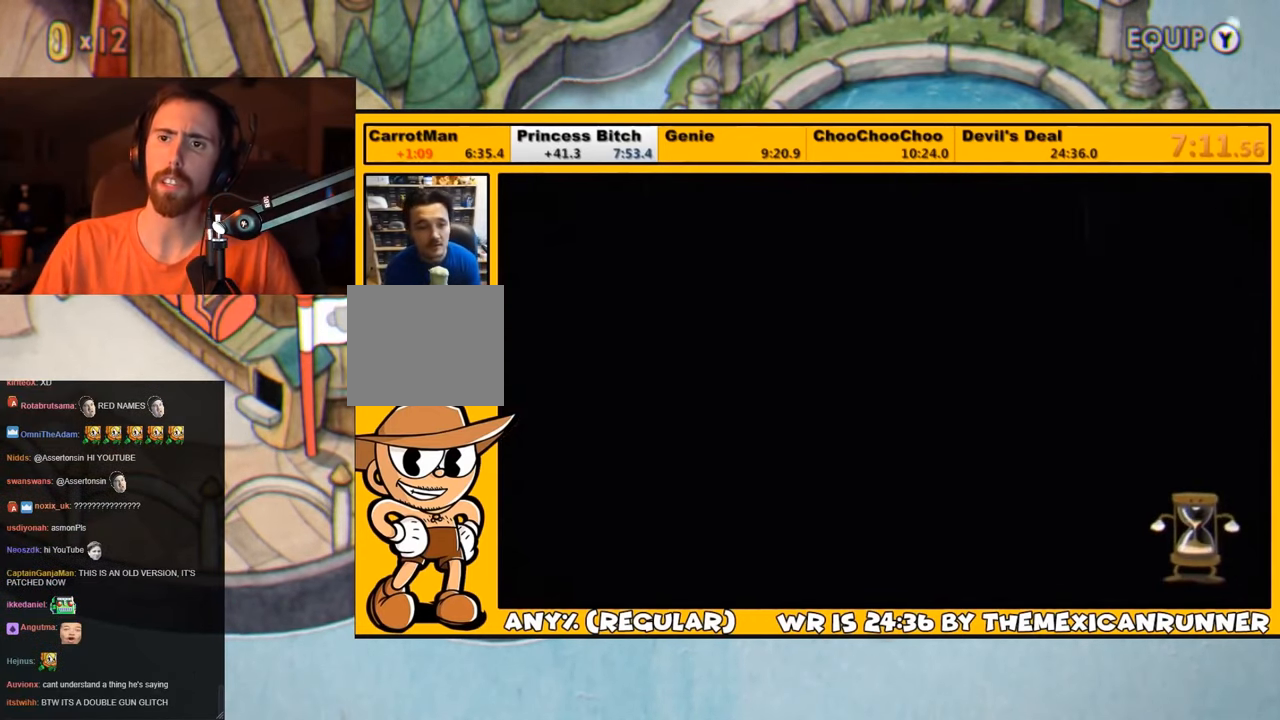
{"buttons": ["DPAD_UP", "DPAD_RIGHT"], "left_stick": "center", "right_stick": "center", "events": []}
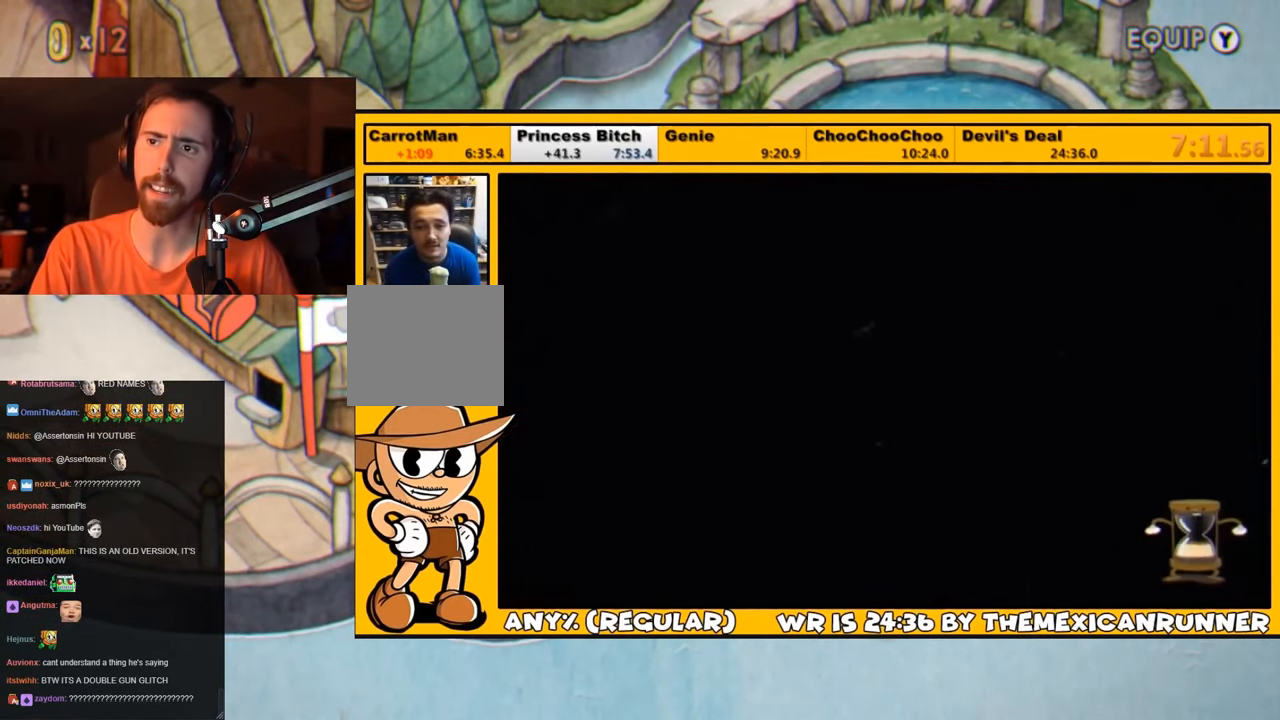
{"buttons": ["DPAD_UP", "DPAD_RIGHT"], "left_stick": "center", "right_stick": "center", "events": []}
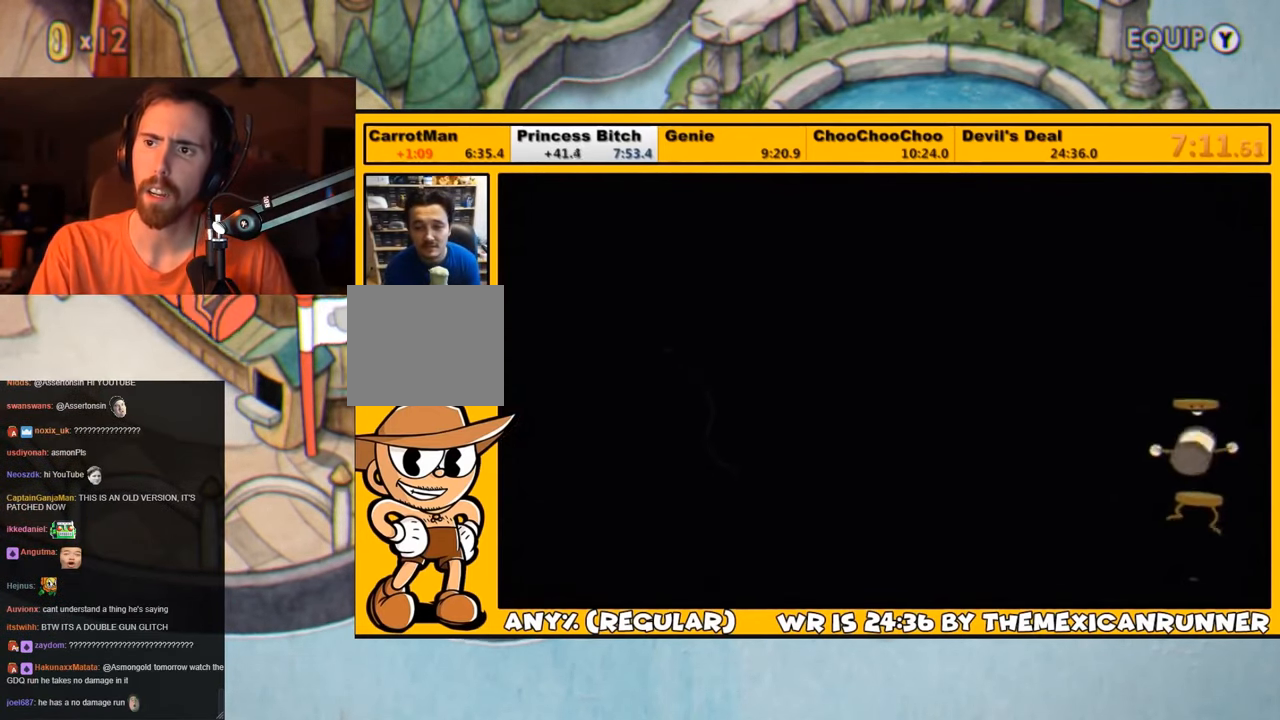
{"buttons": ["DPAD_UP", "DPAD_RIGHT"], "left_stick": "center", "right_stick": "center", "events": []}
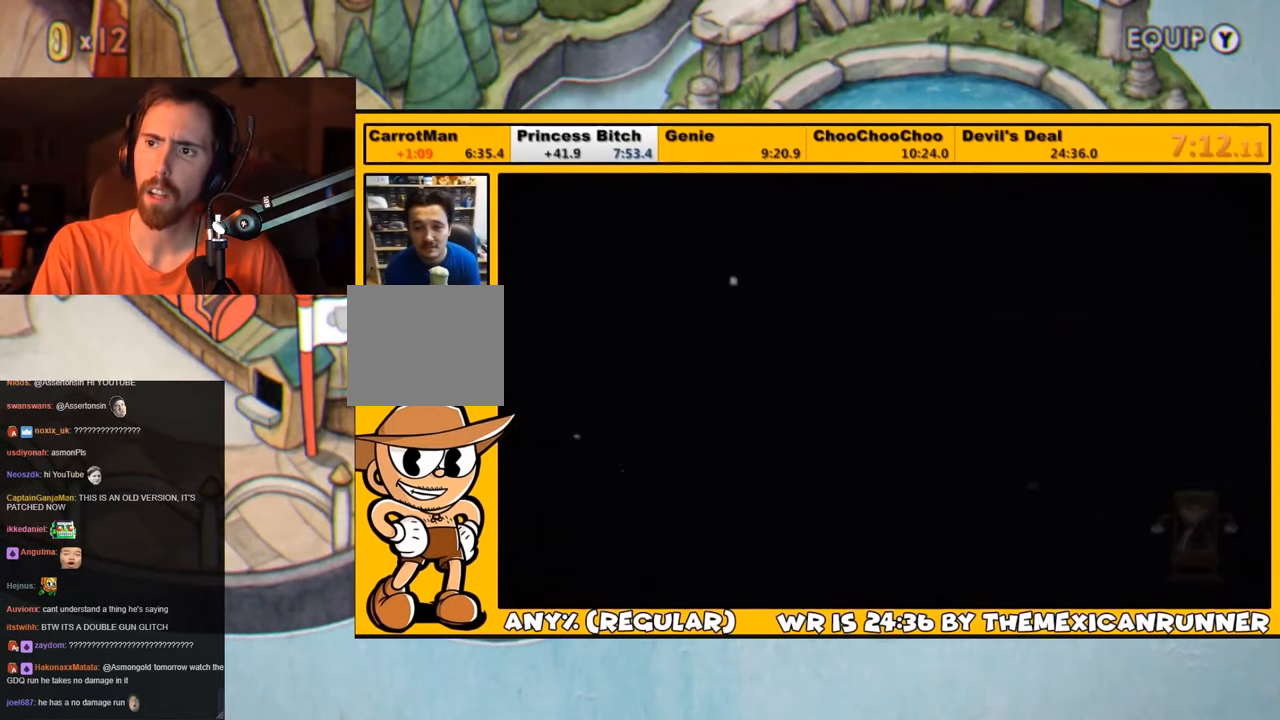
{"buttons": ["DPAD_UP", "DPAD_RIGHT"], "left_stick": "center", "right_stick": "center", "events": []}
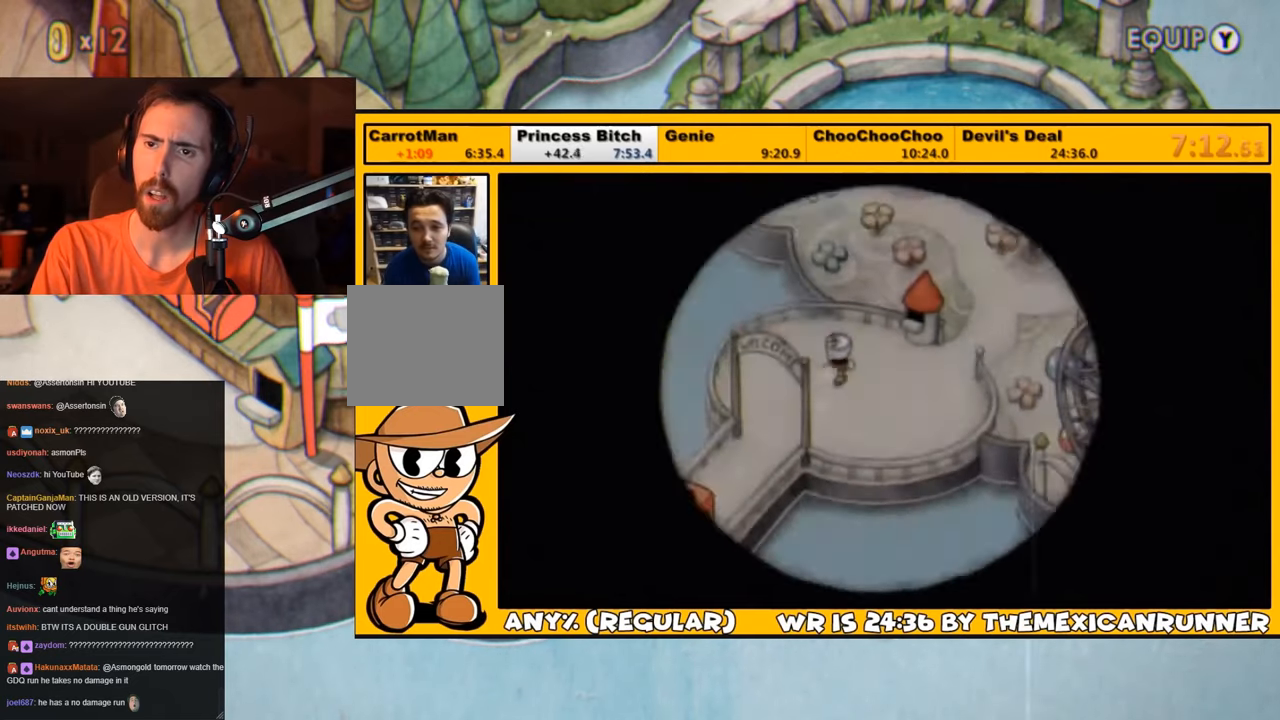
{"buttons": ["DPAD_RIGHT"], "left_stick": "center", "right_stick": "center", "events": [[84, "DPAD_UP", "up"]]}
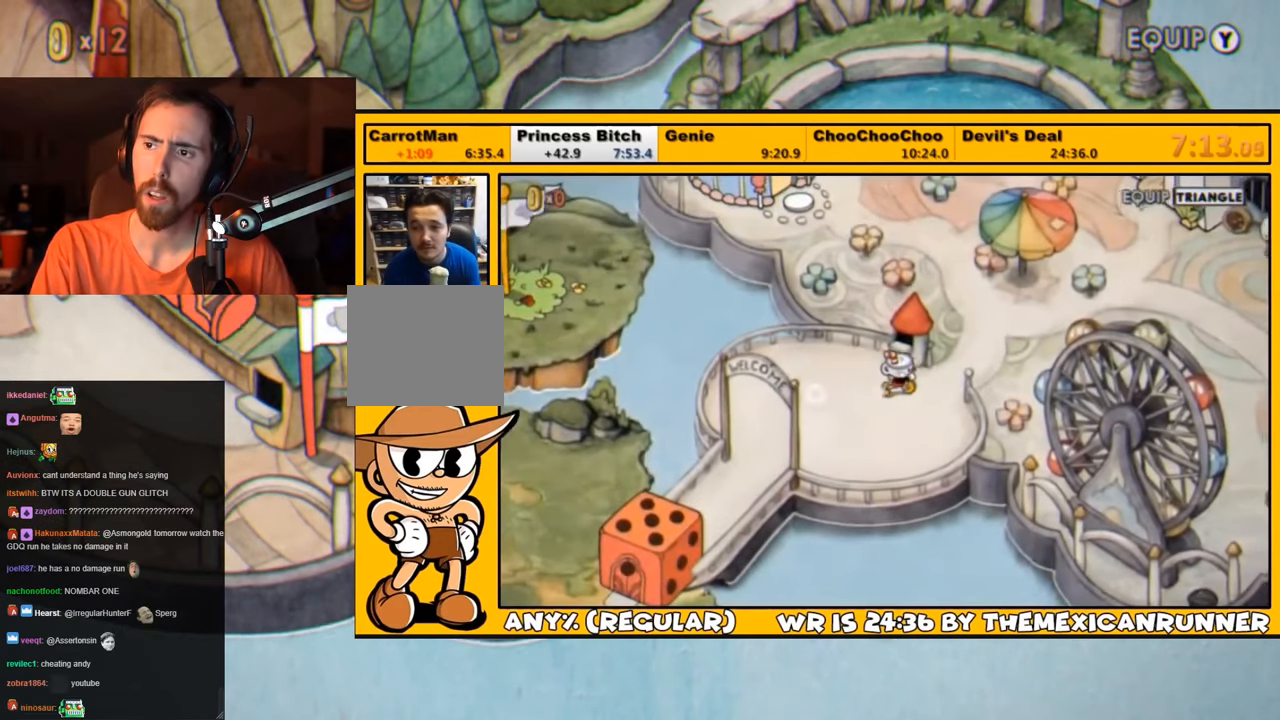
{"buttons": ["DPAD_UP"], "left_stick": "center", "right_stick": "center", "events": [[167, "DPAD_UP", "down"], [450, "DPAD_RIGHT", "up"]]}
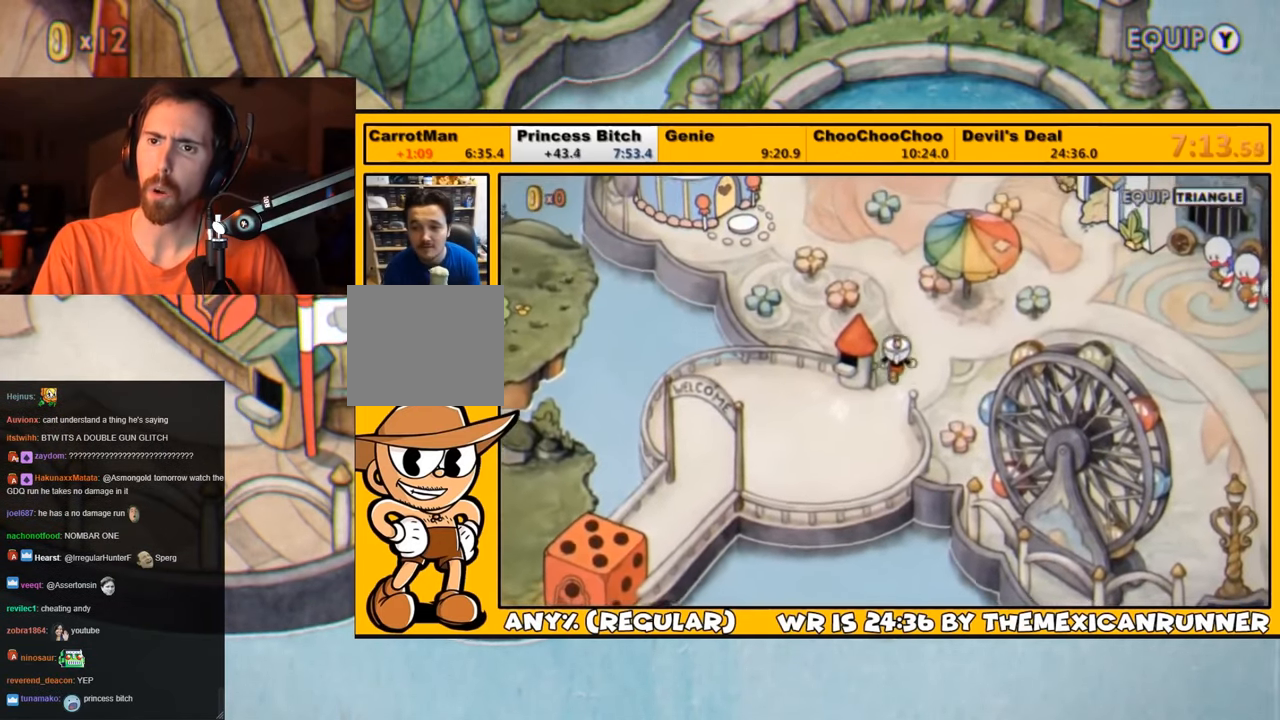
{"buttons": ["DPAD_UP", "DPAD_LEFT"], "left_stick": "center", "right_stick": "center", "events": [[50, "DPAD_LEFT", "down"], [167, "DPAD_UP", "up"], [200, "DPAD_UP", "down"], [400, "DPAD_UP", "up"], [434, "DPAD_UP", "down"]]}
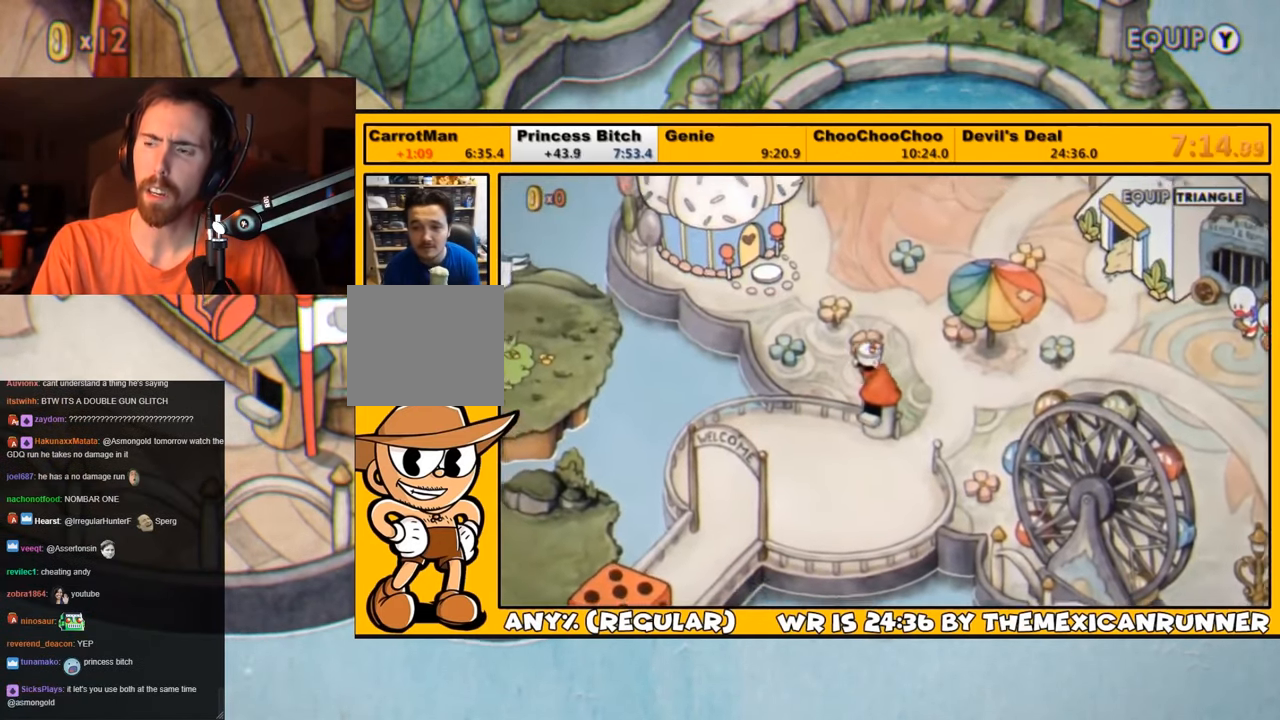
{"buttons": ["DPAD_UP", "DPAD_LEFT"], "left_stick": "center", "right_stick": "center", "events": []}
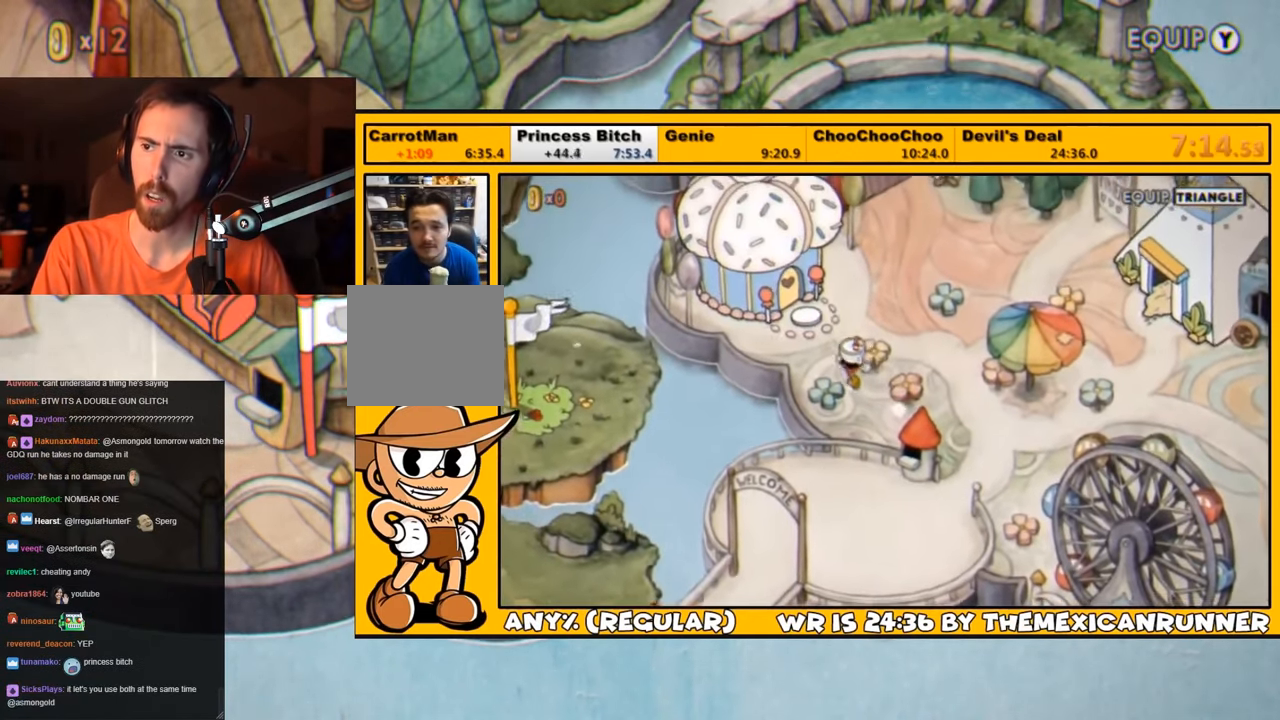
{"buttons": ["DPAD_UP"], "left_stick": "center", "right_stick": "center", "events": [[267, "DPAD_LEFT", "up"], [367, "CROSS", "down"], [450, "CROSS", "up"]]}
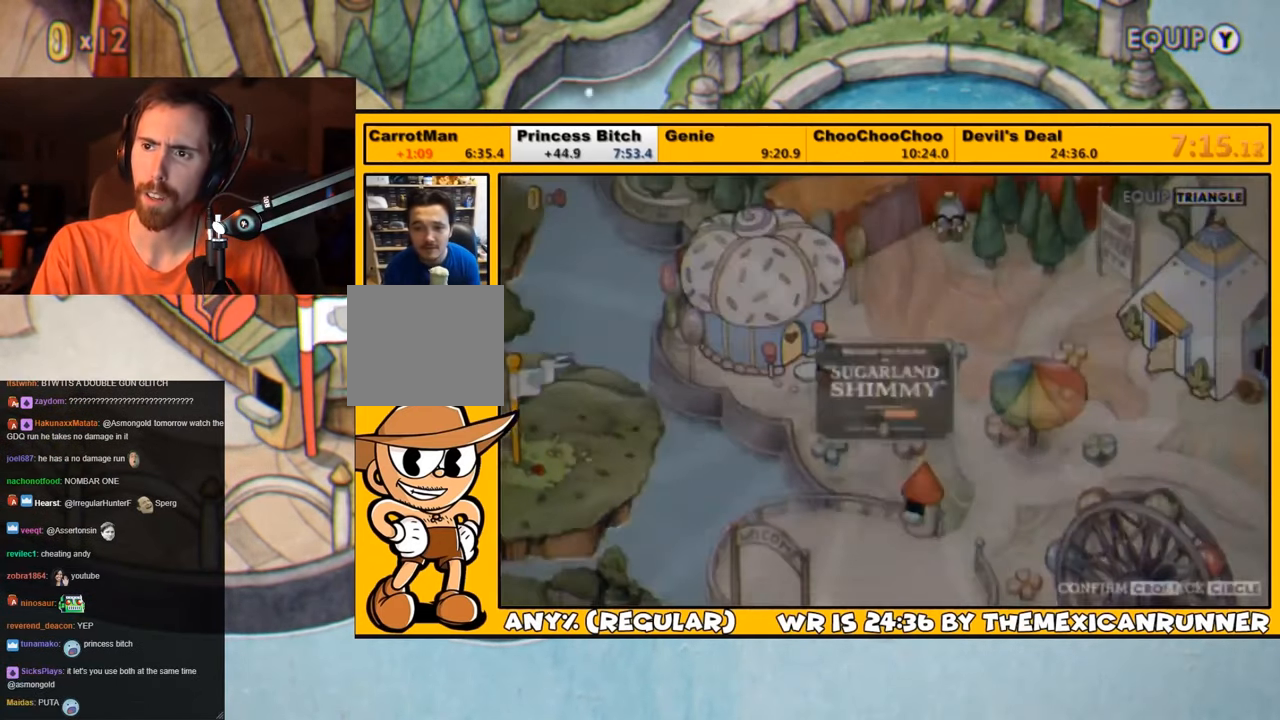
{"buttons": [], "left_stick": "center", "right_stick": "center", "events": [[17, "CROSS", "down"], [17, "DPAD_UP", "up"], [50, "CROSS", "up"], [117, "CROSS", "down"], [184, "CROSS", "up"], [217, "CROSS", "down"], [284, "CROSS", "up"], [334, "CROSS", "down"], [367, "CROSS", "up"], [434, "CROSS", "down"], [500, "CROSS", "up"]]}